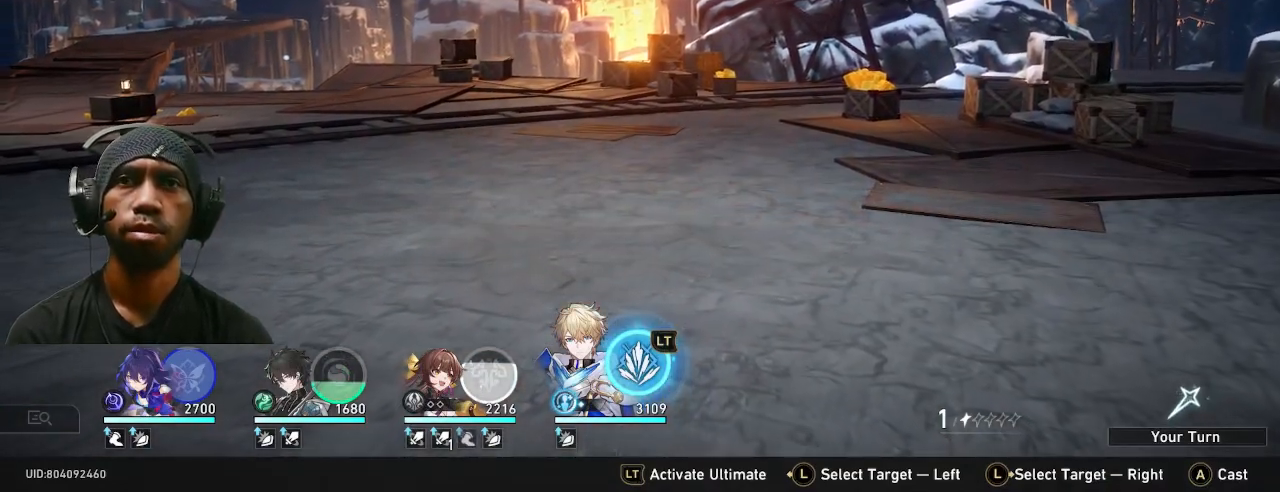
Gameplay with a controller (PlayStation layout); each line is a JSON object with the inputs held at the frame after it (dt_ms = milliseconds from this image to that frame). "button_events" lists button changes between this image and that frame as [ms after this image, input, new state], when the widget could be followed in between (sticks are given only as held states).
{"dt_ms": 500, "buttons": ["R2"], "left_stick": "center", "right_stick": "center"}
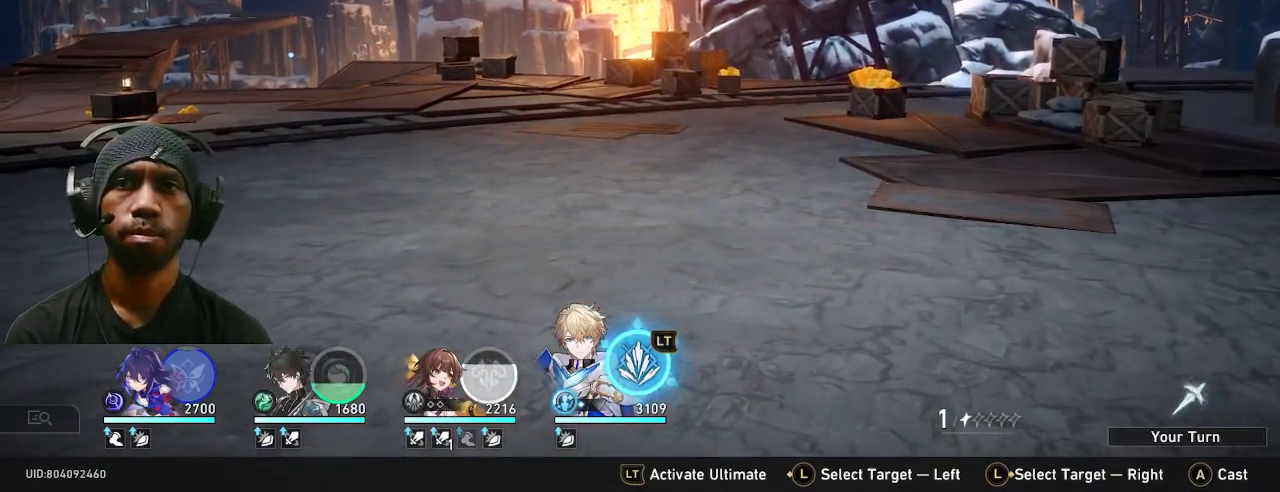
{"dt_ms": 500, "buttons": ["R2"], "left_stick": "center", "right_stick": "center", "button_events": []}
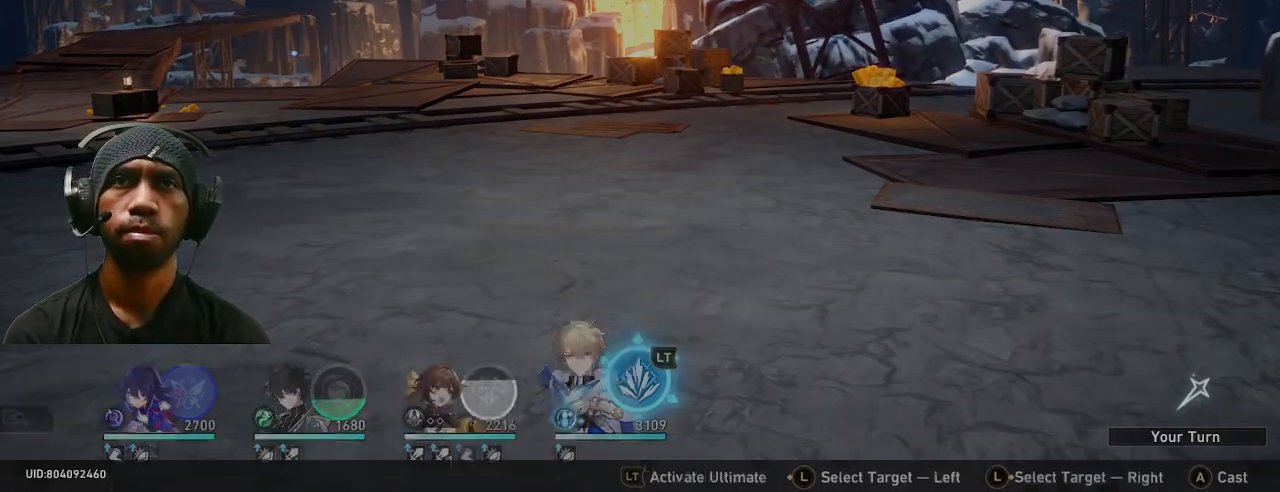
{"dt_ms": 500, "buttons": ["R2"], "left_stick": "center", "right_stick": "center", "button_events": []}
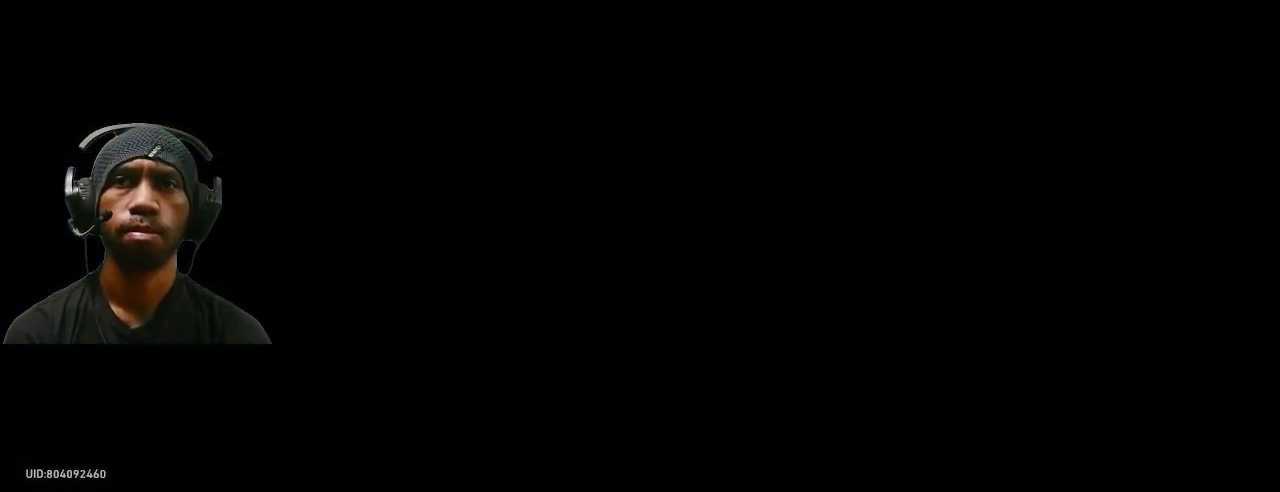
{"dt_ms": 500, "buttons": ["R2"], "left_stick": "center", "right_stick": "center", "button_events": []}
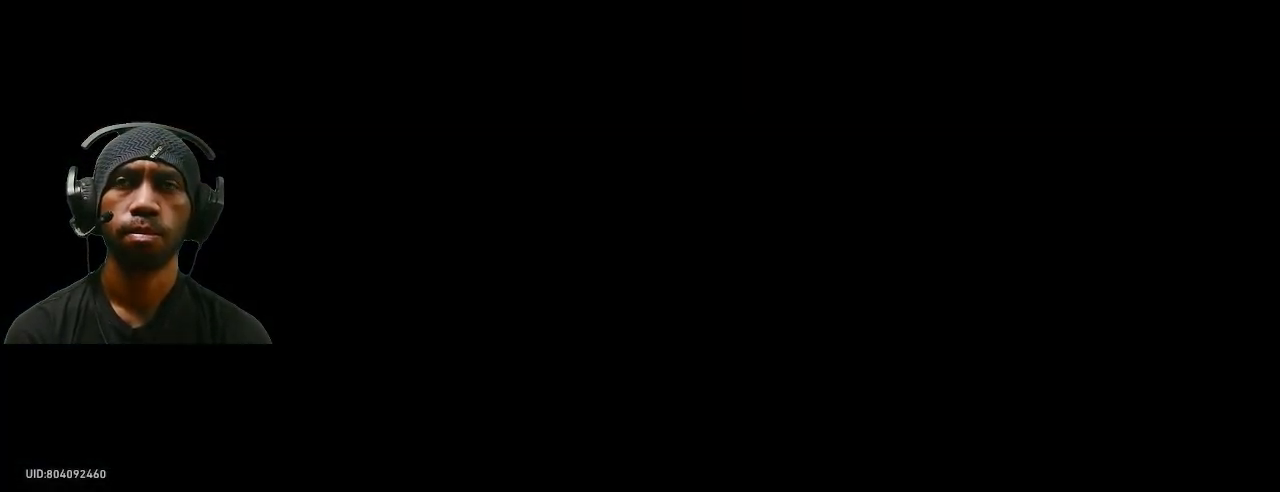
{"dt_ms": 500, "buttons": ["R2"], "left_stick": "center", "right_stick": "center", "button_events": []}
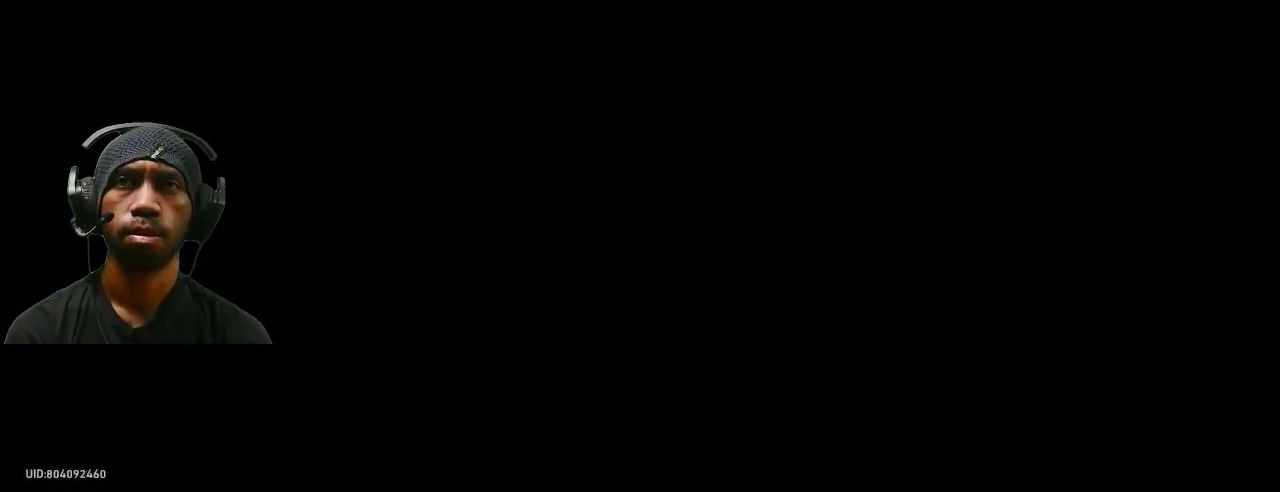
{"dt_ms": 1000, "buttons": ["R2"], "left_stick": "up", "right_stick": "center", "button_events": []}
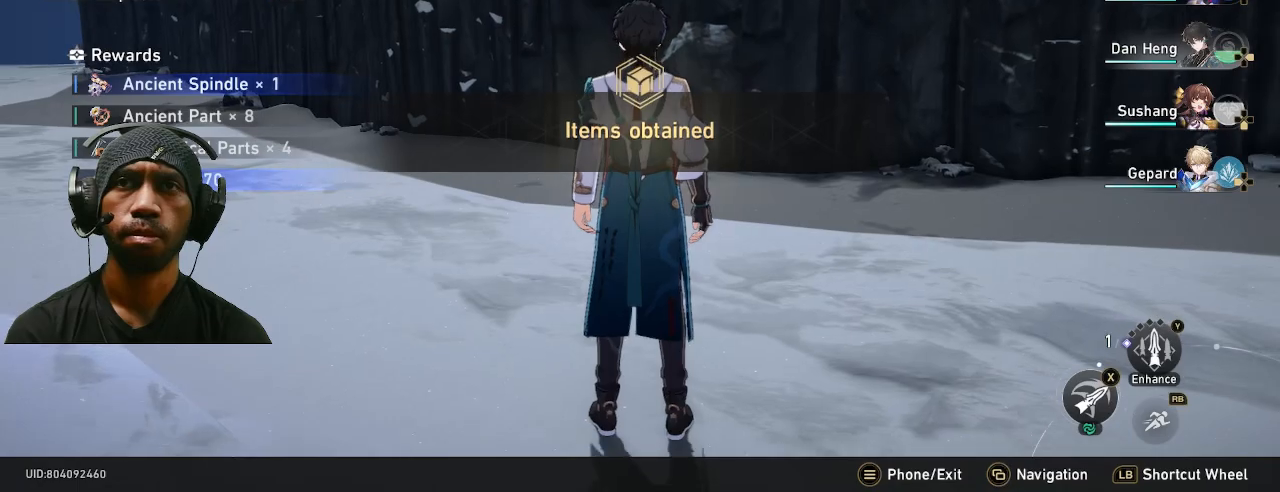
{"dt_ms": 500, "buttons": ["R2"], "left_stick": "center", "right_stick": "center", "button_events": []}
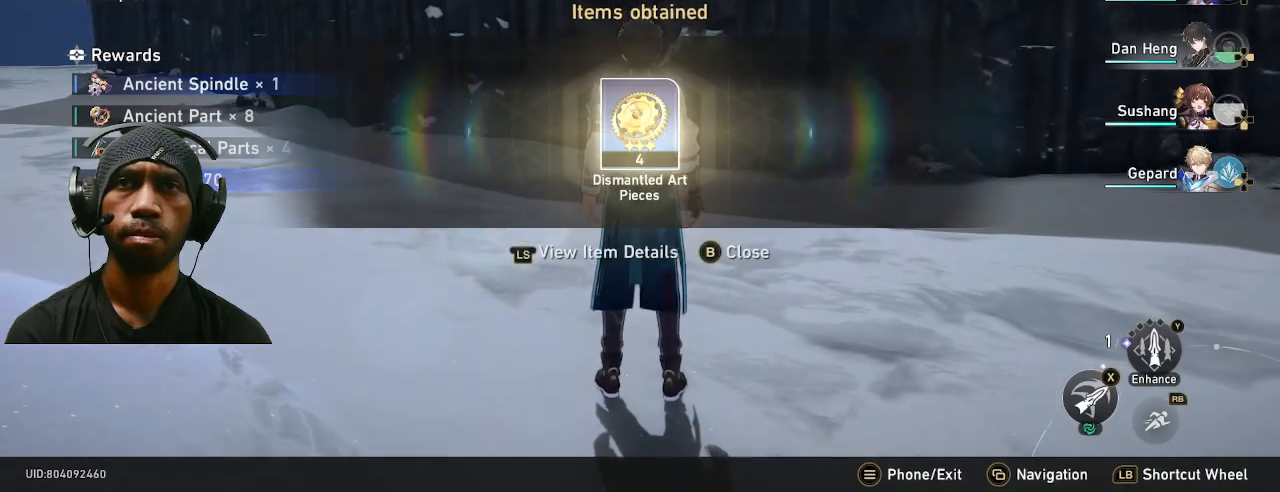
{"dt_ms": 500, "buttons": ["R2"], "left_stick": "right", "right_stick": "center", "button_events": []}
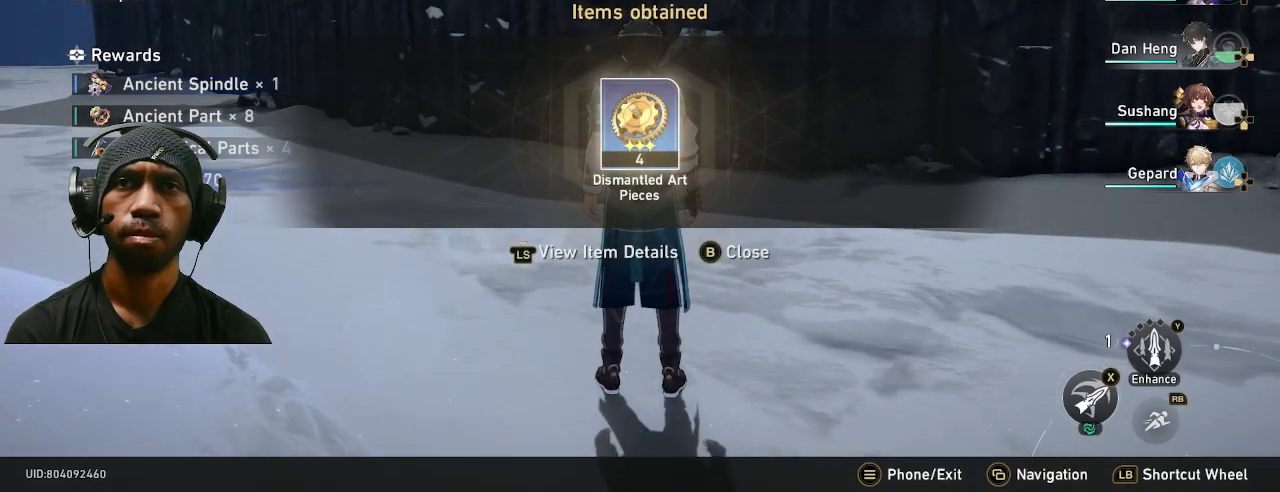
{"dt_ms": 500, "buttons": ["R2"], "left_stick": "up-left", "right_stick": "center", "button_events": [[17, "CIRCLE", "down"], [133, "CIRCLE", "up"]]}